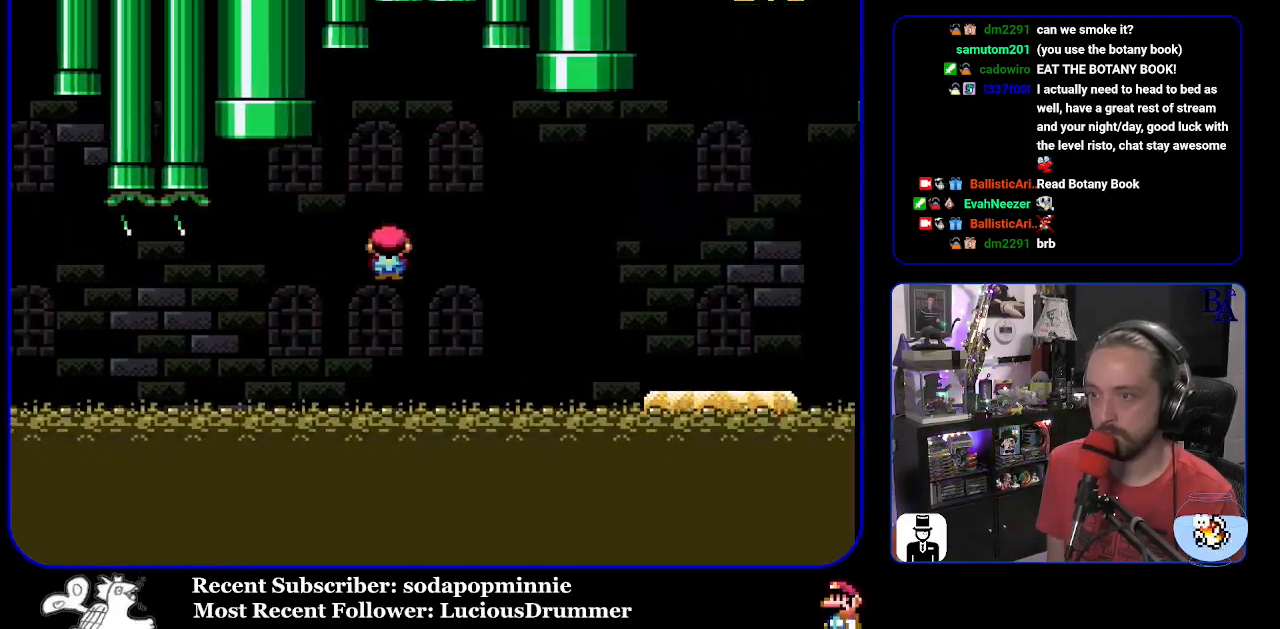
Gameplay with a controller (Nintendo layout); each line is a JSON object with the inputs held at the frame after it. "events" lists button and stick changes between this image and that frame as [ms after this image, input, new state], when the widget could be followed in between. Not read: L3 R3.
{"buttons": ["Y", "DPAD_RIGHT"], "events": [[383, "A", "up"], [383, "X", "up"], [467, "Y", "down"]]}
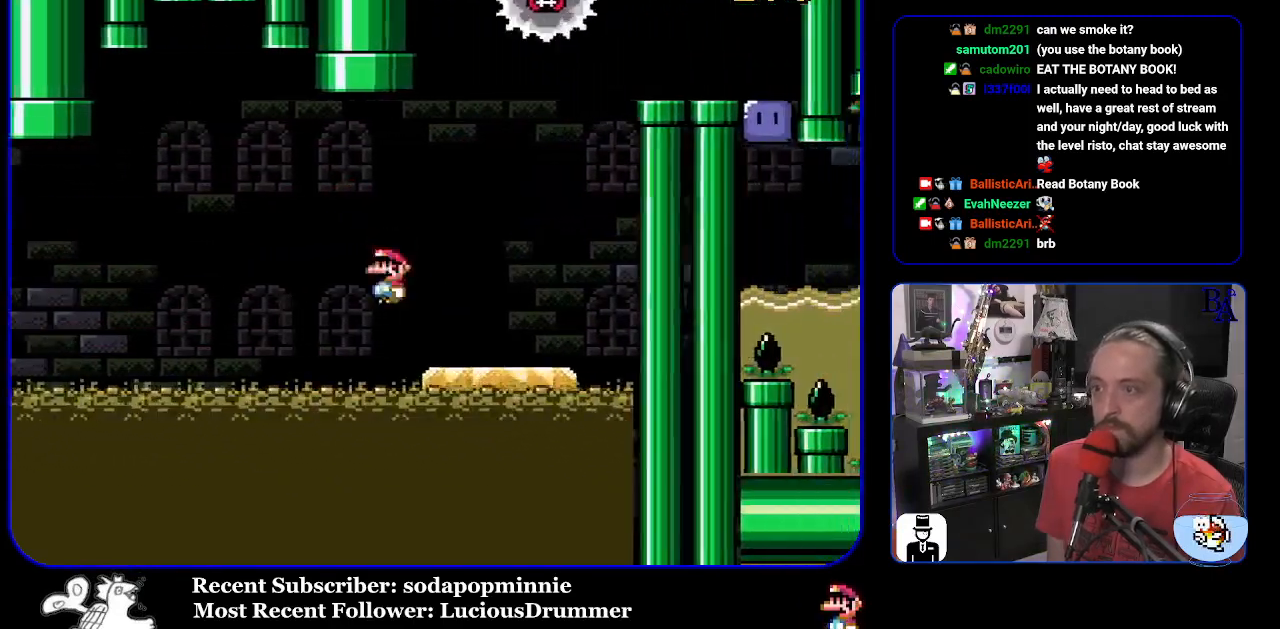
{"buttons": ["B", "Y"], "events": [[83, "DPAD_RIGHT", "up"], [100, "DPAD_LEFT", "down"], [367, "B", "down"], [500, "DPAD_LEFT", "up"]]}
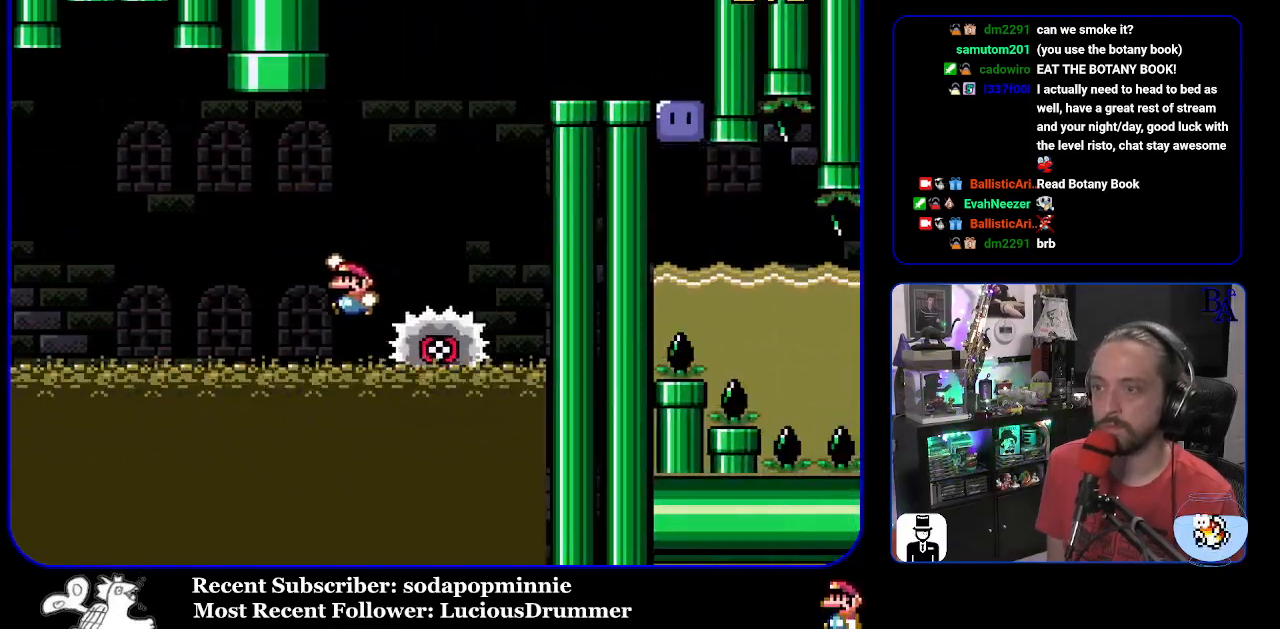
{"buttons": ["Y", "DPAD_RIGHT"], "events": [[100, "DPAD_RIGHT", "down"], [500, "B", "up"]]}
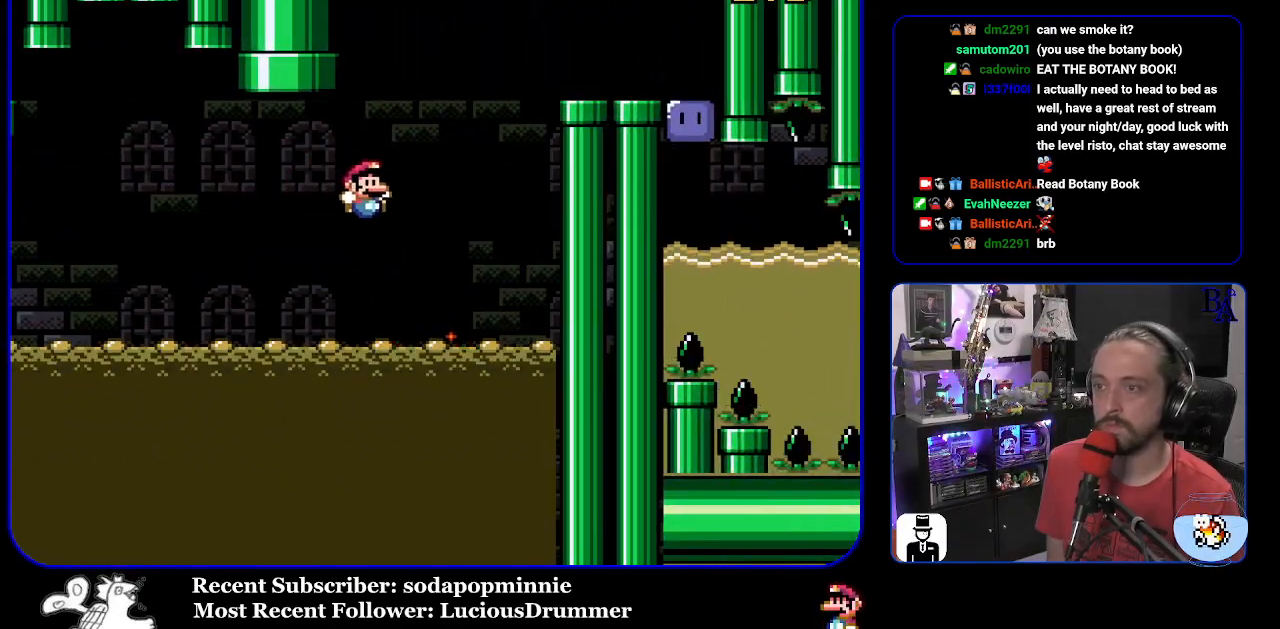
{"buttons": ["B", "Y", "DPAD_RIGHT"], "events": [[217, "B", "down"]]}
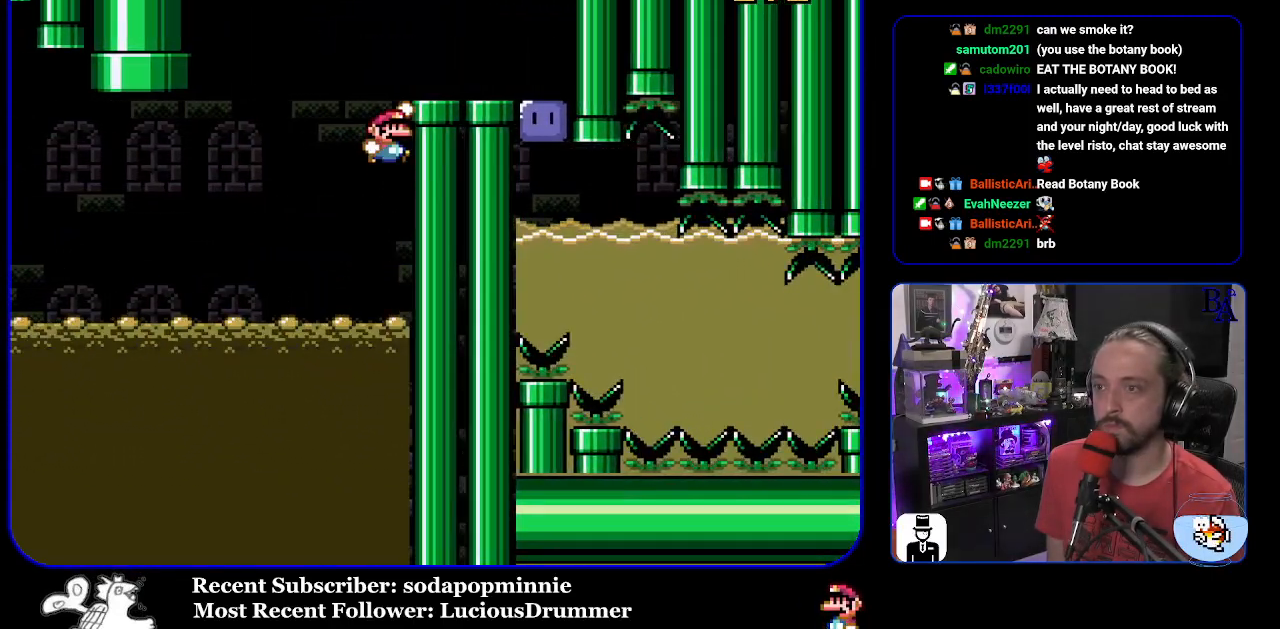
{"buttons": ["Y", "DPAD_RIGHT"], "events": [[383, "B", "up"]]}
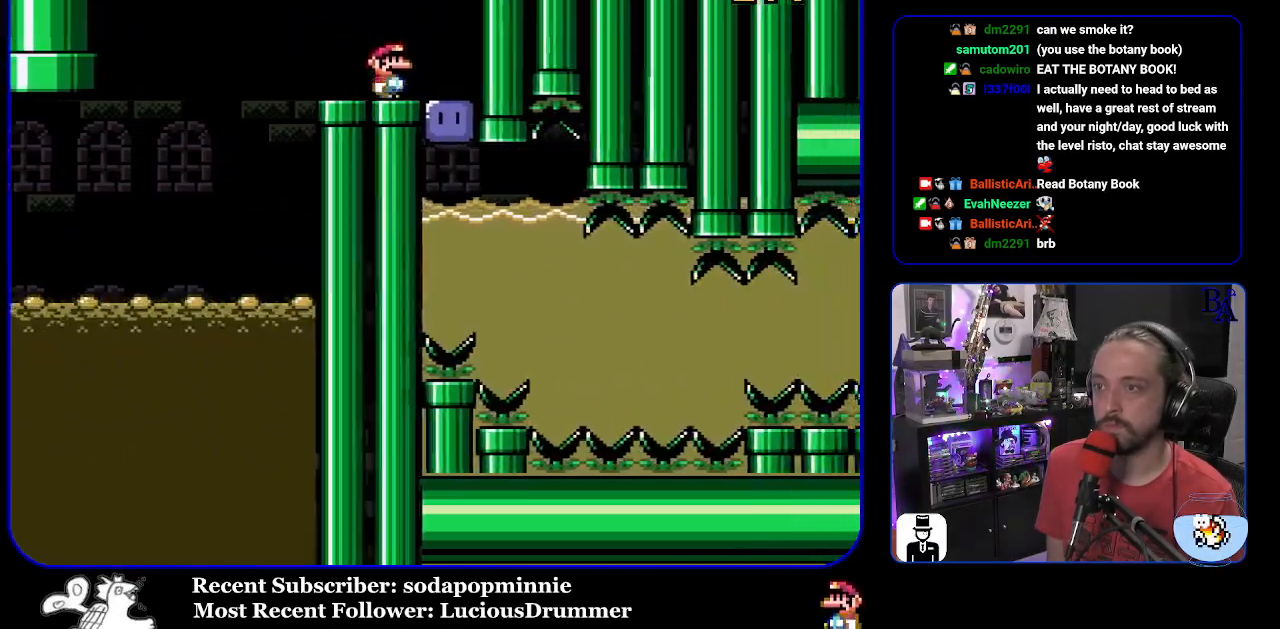
{"buttons": ["Y", "DPAD_DOWN"], "events": [[117, "Y", "up"], [133, "DPAD_RIGHT", "up"], [217, "Y", "down"], [267, "DPAD_DOWN", "down"]]}
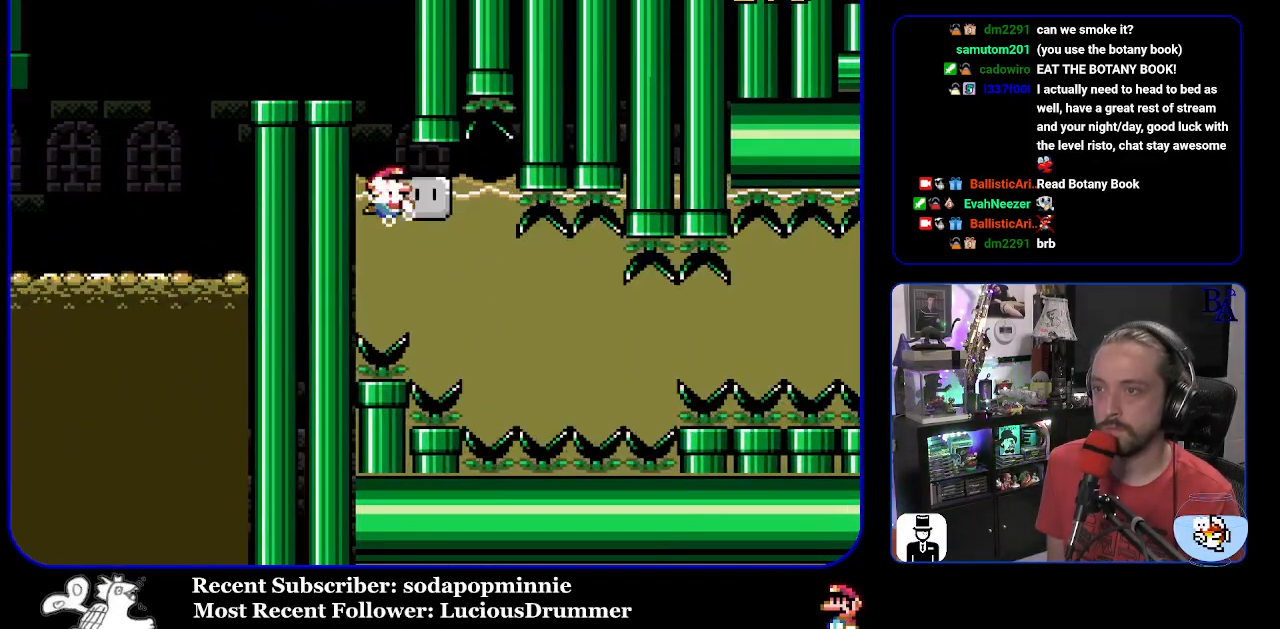
{"buttons": ["Y", "DPAD_DOWN"], "events": [[117, "DPAD_DOWN", "up"], [183, "DPAD_DOWN", "down"], [367, "DPAD_DOWN", "up"], [433, "DPAD_DOWN", "down"]]}
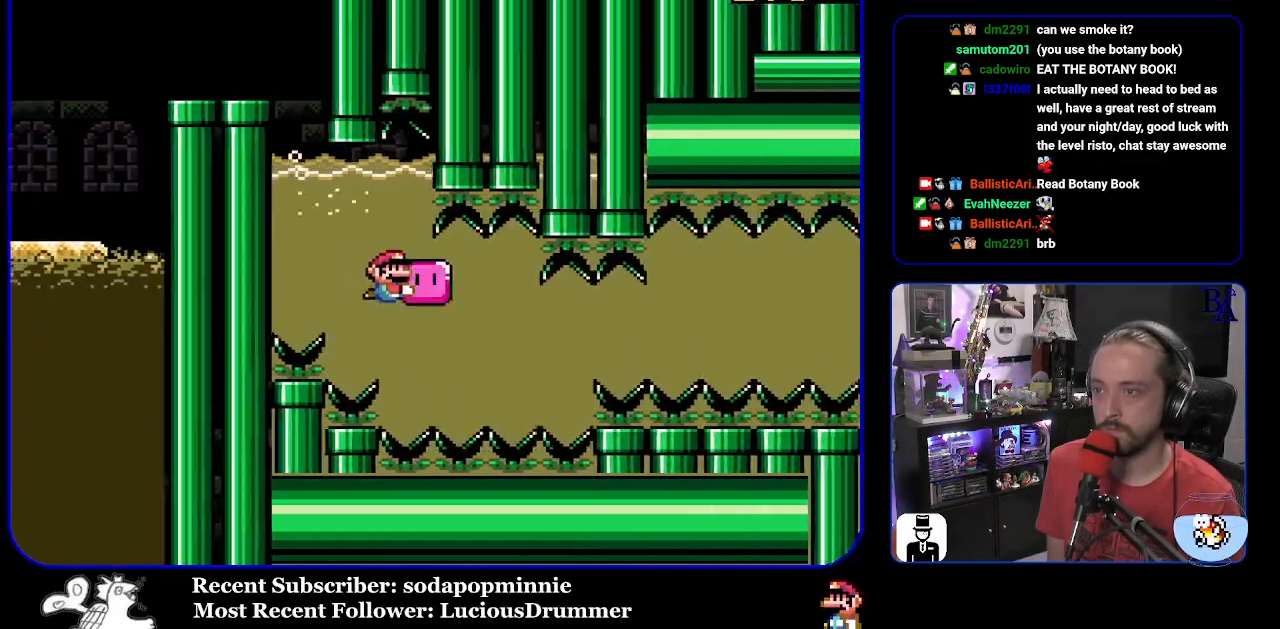
{"buttons": ["Y", "DPAD_RIGHT"], "events": [[33, "DPAD_RIGHT", "down"], [50, "DPAD_RIGHT", "up"], [67, "DPAD_DOWN", "up"], [67, "DPAD_RIGHT", "down"]]}
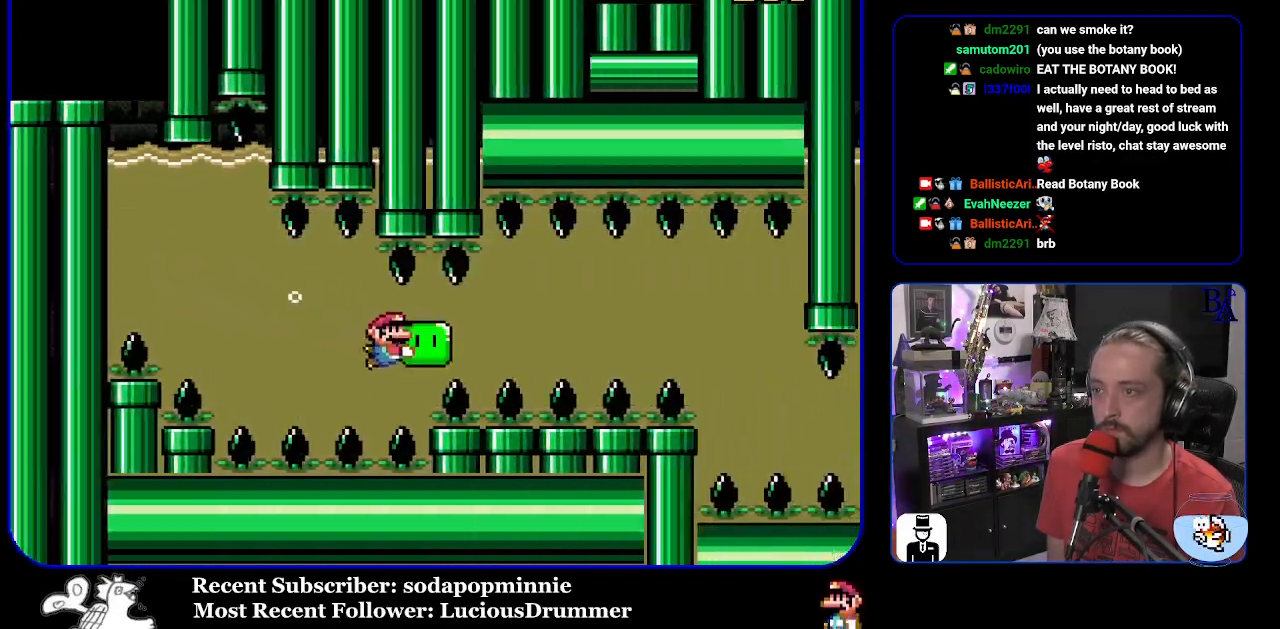
{"buttons": ["Y", "DPAD_RIGHT"], "events": []}
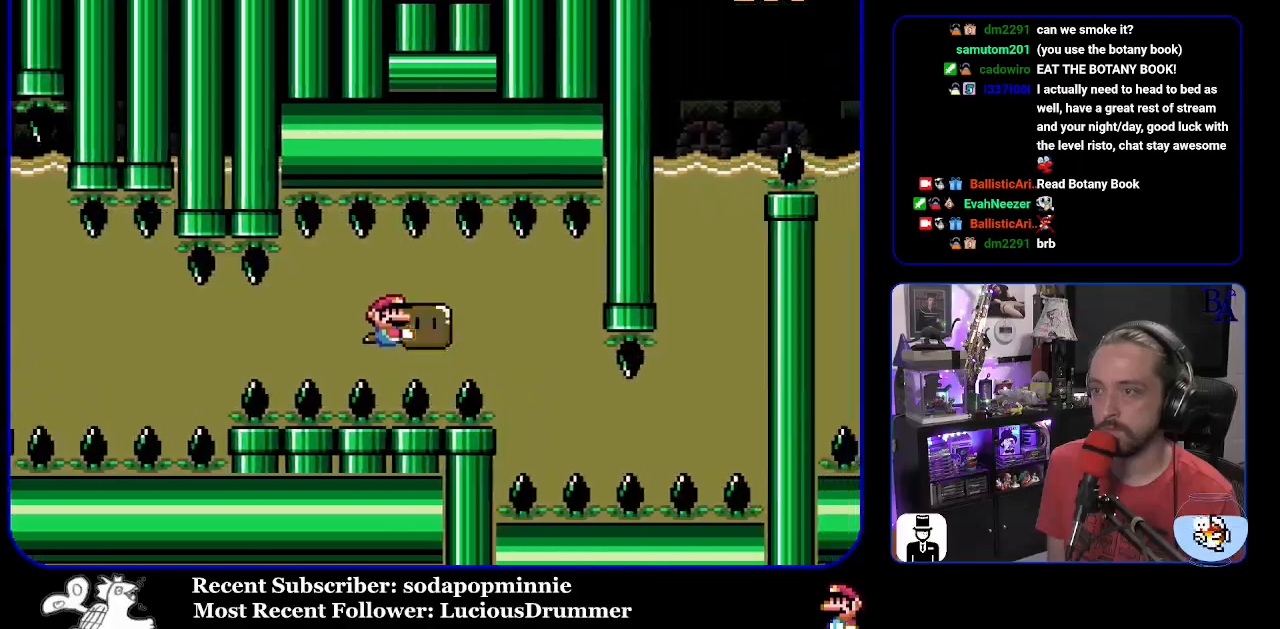
{"buttons": ["Y", "DPAD_LEFT"], "events": [[167, "DPAD_RIGHT", "up"], [250, "DPAD_DOWN", "down"], [300, "DPAD_LEFT", "down"], [467, "DPAD_DOWN", "up"]]}
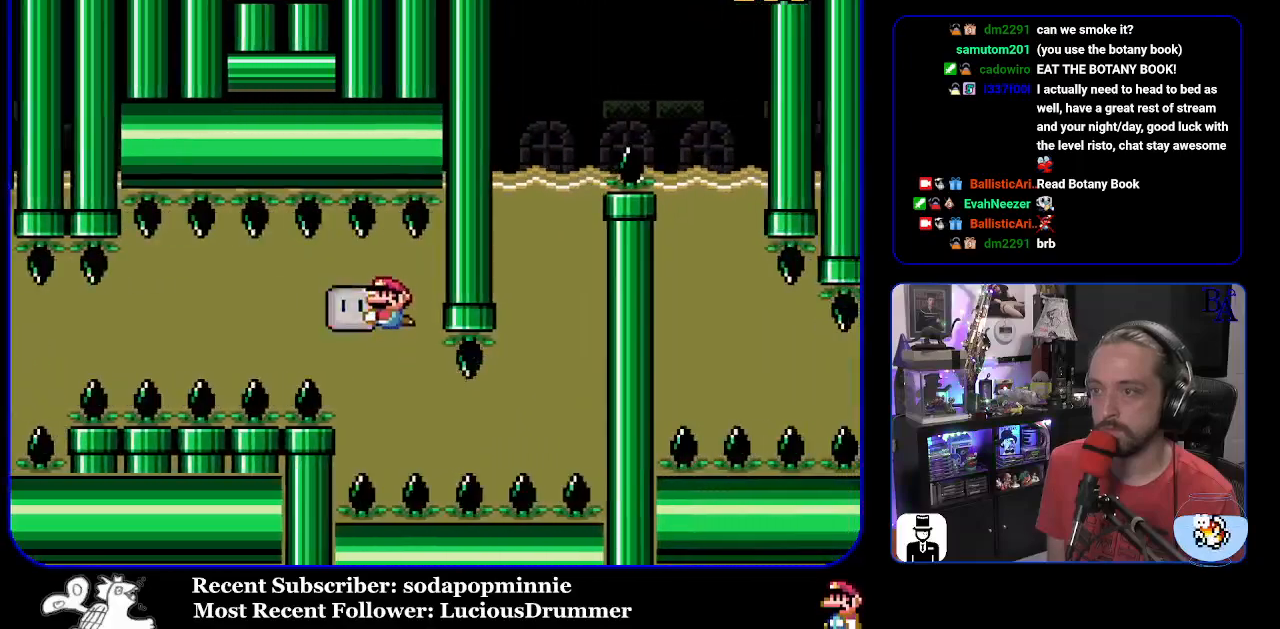
{"buttons": ["Y", "DPAD_DOWN"], "events": [[67, "DPAD_LEFT", "up"], [283, "DPAD_DOWN", "down"], [283, "DPAD_RIGHT", "down"], [450, "DPAD_RIGHT", "up"]]}
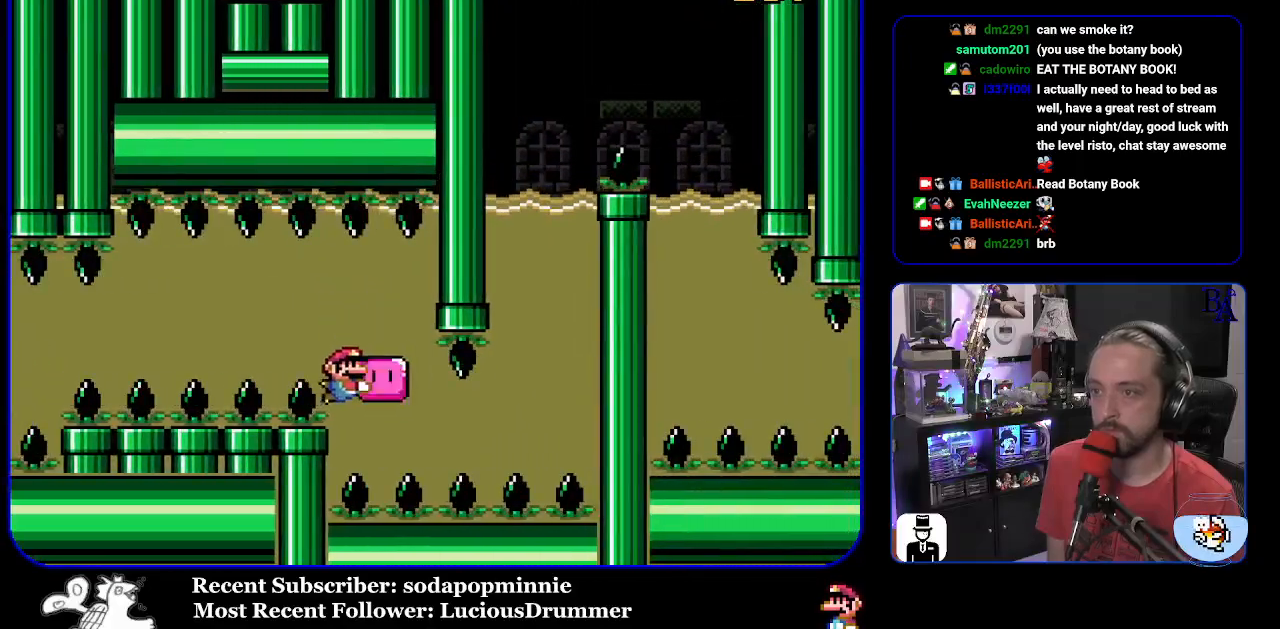
{"buttons": ["Y", "DPAD_UP", "DPAD_RIGHT"], "events": [[17, "DPAD_RIGHT", "down"], [50, "DPAD_DOWN", "up"], [67, "DPAD_RIGHT", "up"], [150, "DPAD_RIGHT", "down"], [467, "DPAD_UP", "down"]]}
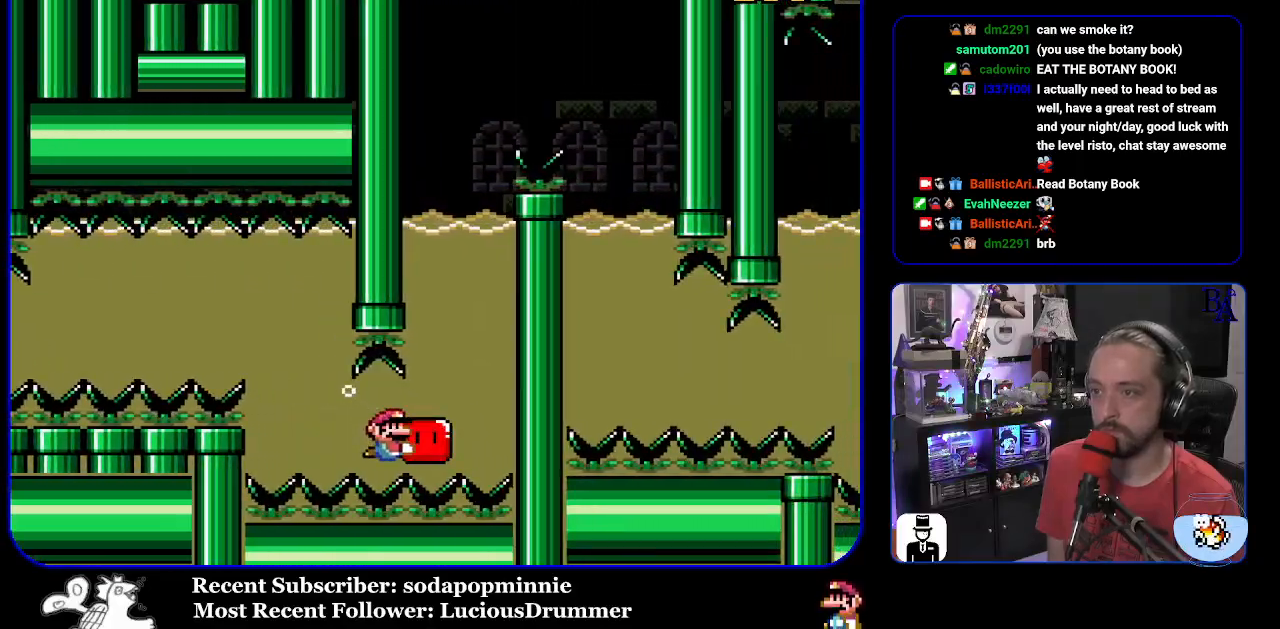
{"buttons": ["Y", "DPAD_UP", "DPAD_RIGHT"], "events": []}
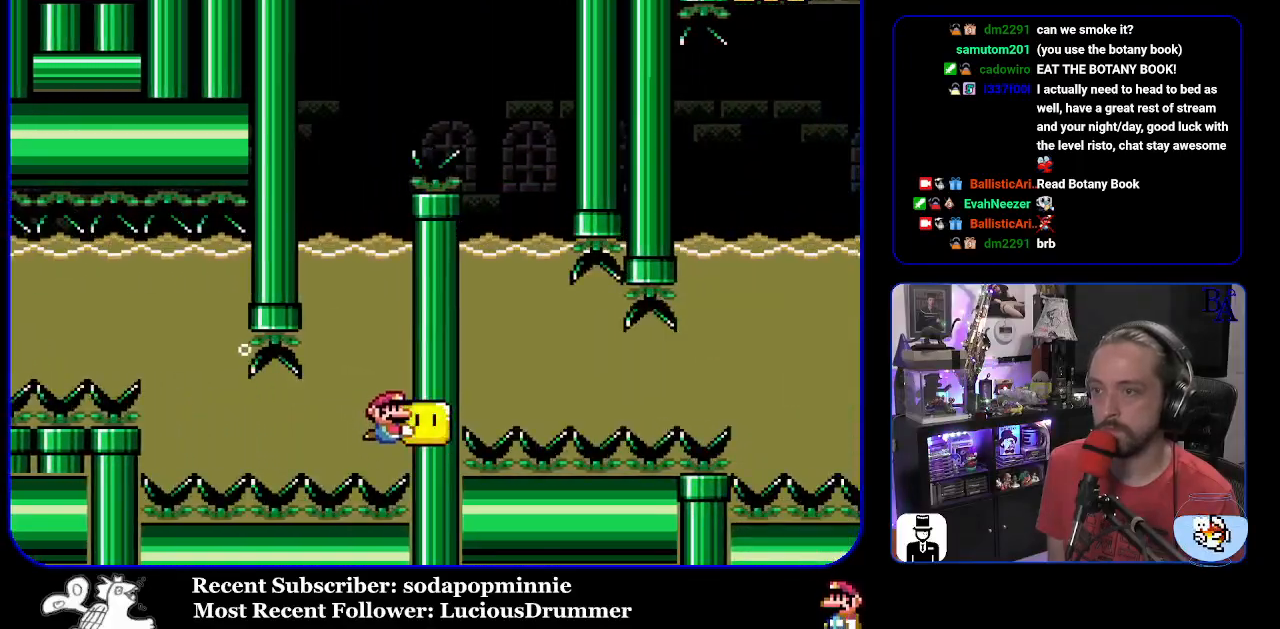
{"buttons": ["Y", "DPAD_UP", "DPAD_RIGHT"], "events": []}
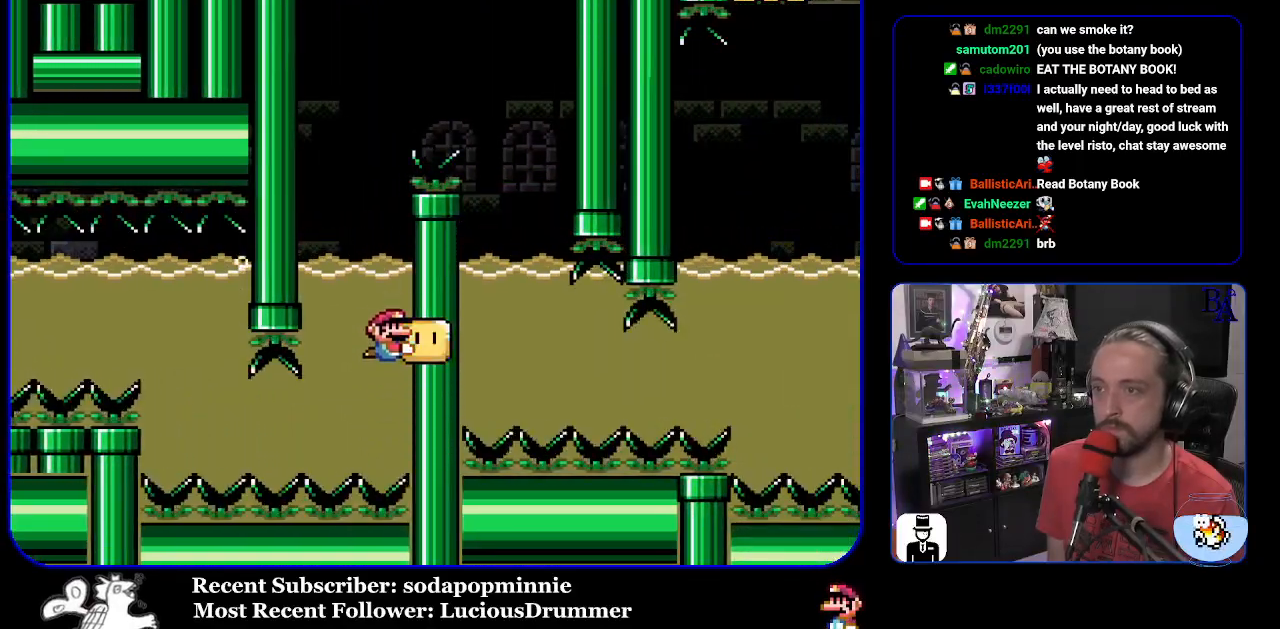
{"buttons": ["B", "Y", "DPAD_UP", "DPAD_LEFT"], "events": [[317, "DPAD_RIGHT", "up"], [383, "B", "down"], [383, "DPAD_LEFT", "down"]]}
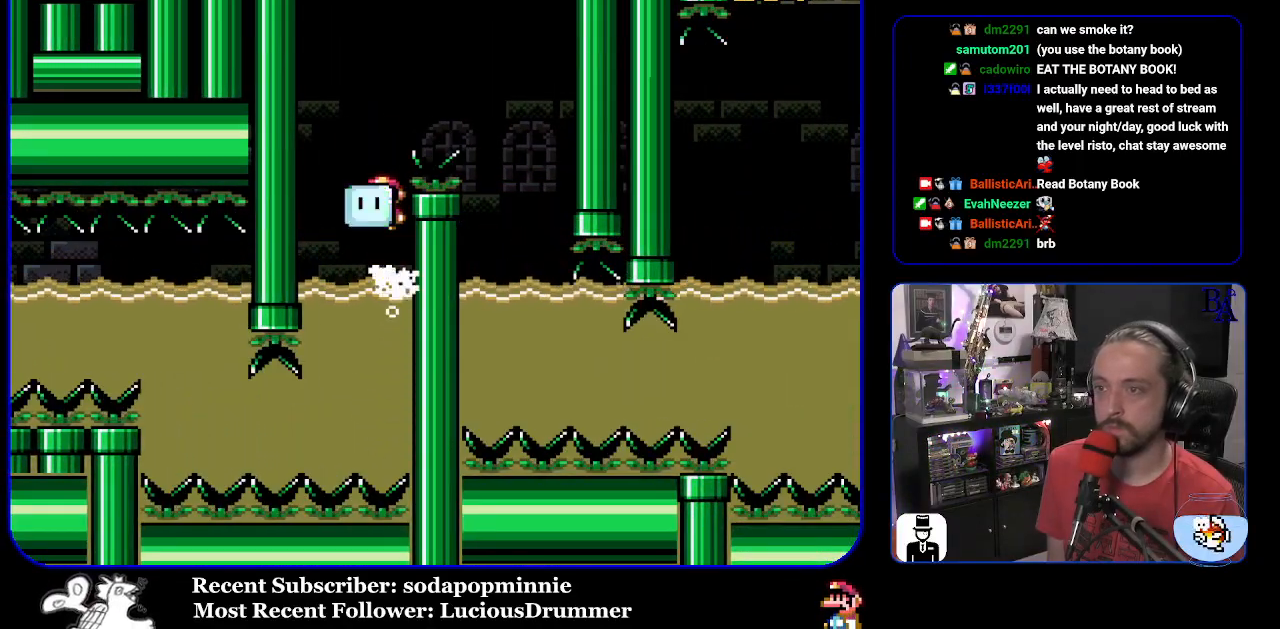
{"buttons": ["B", "Y", "DPAD_RIGHT"], "events": [[50, "DPAD_LEFT", "up"], [50, "DPAD_RIGHT", "down"], [150, "DPAD_UP", "up"]]}
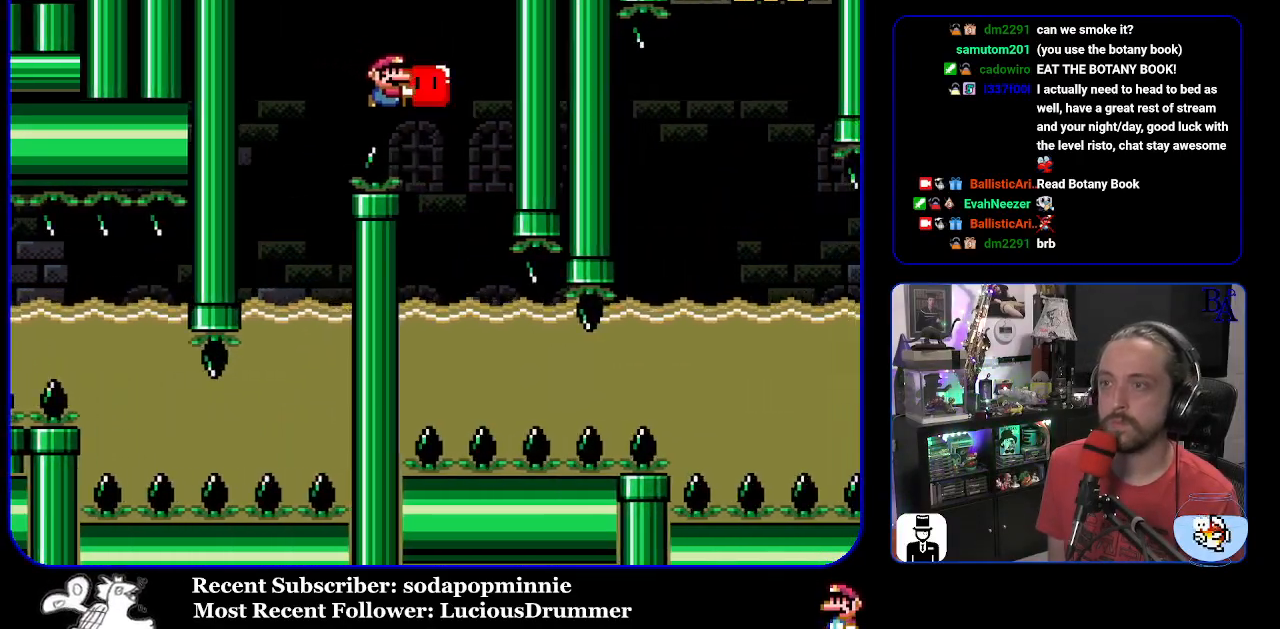
{"buttons": ["Y", "DPAD_RIGHT"], "events": [[67, "DPAD_RIGHT", "up"], [67, "DPAD_UP", "down"], [83, "DPAD_UP", "up"], [100, "DPAD_LEFT", "down"], [167, "B", "up"], [267, "DPAD_LEFT", "up"], [383, "DPAD_RIGHT", "down"]]}
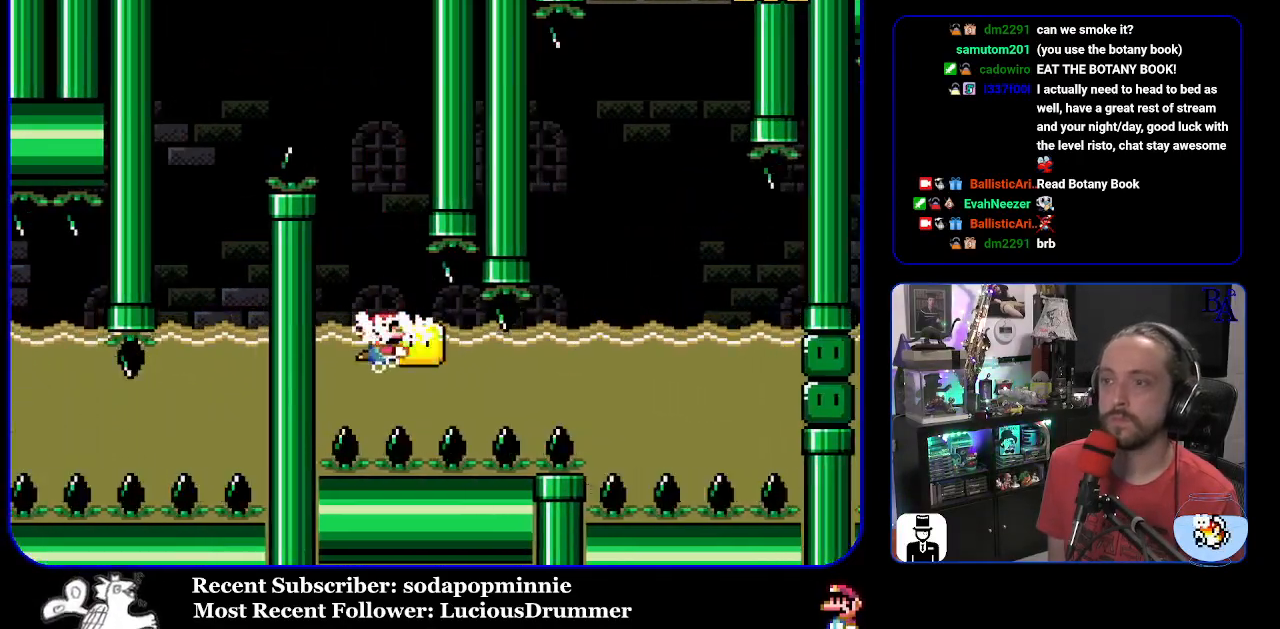
{"buttons": ["Y", "DPAD_RIGHT"], "events": []}
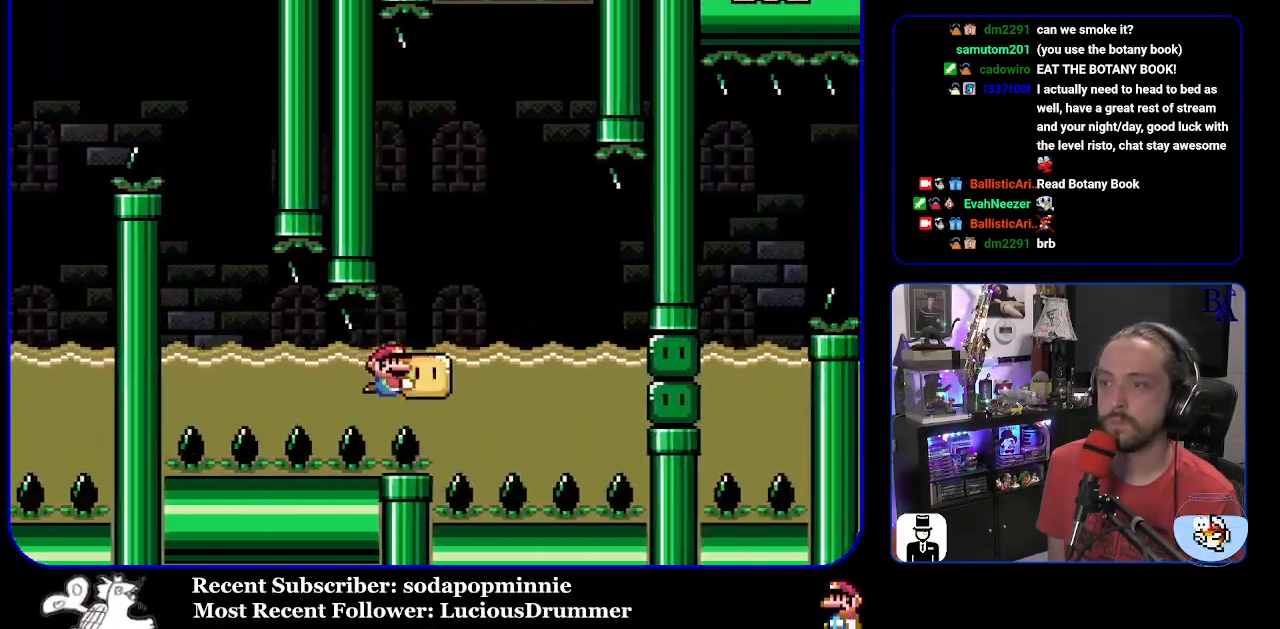
{"buttons": ["B", "Y", "DPAD_UP", "DPAD_RIGHT"], "events": [[17, "DPAD_RIGHT", "up"], [17, "DPAD_UP", "down"], [67, "DPAD_LEFT", "down"], [167, "B", "down"], [383, "DPAD_LEFT", "up"], [417, "DPAD_RIGHT", "down"]]}
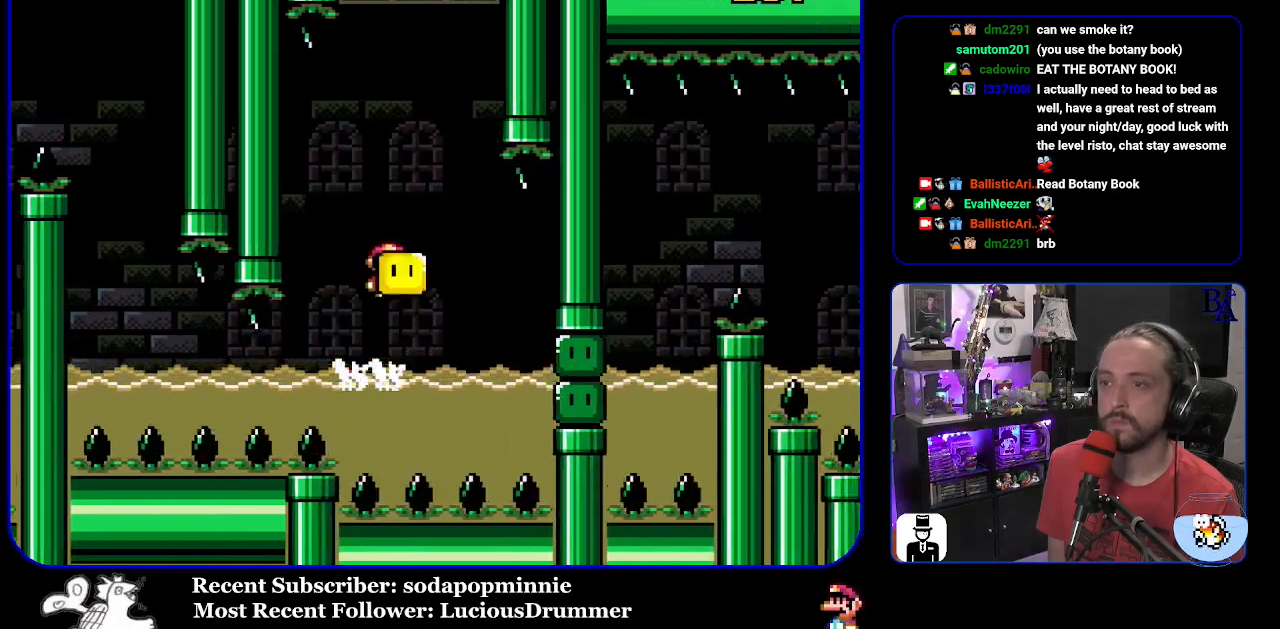
{"buttons": ["B", "Y", "DPAD_RIGHT"], "events": [[67, "DPAD_RIGHT", "up"], [150, "Y", "up"], [250, "DPAD_LEFT", "down"], [250, "Y", "down"], [400, "DPAD_UP", "up"], [417, "DPAD_LEFT", "up"], [500, "DPAD_RIGHT", "down"]]}
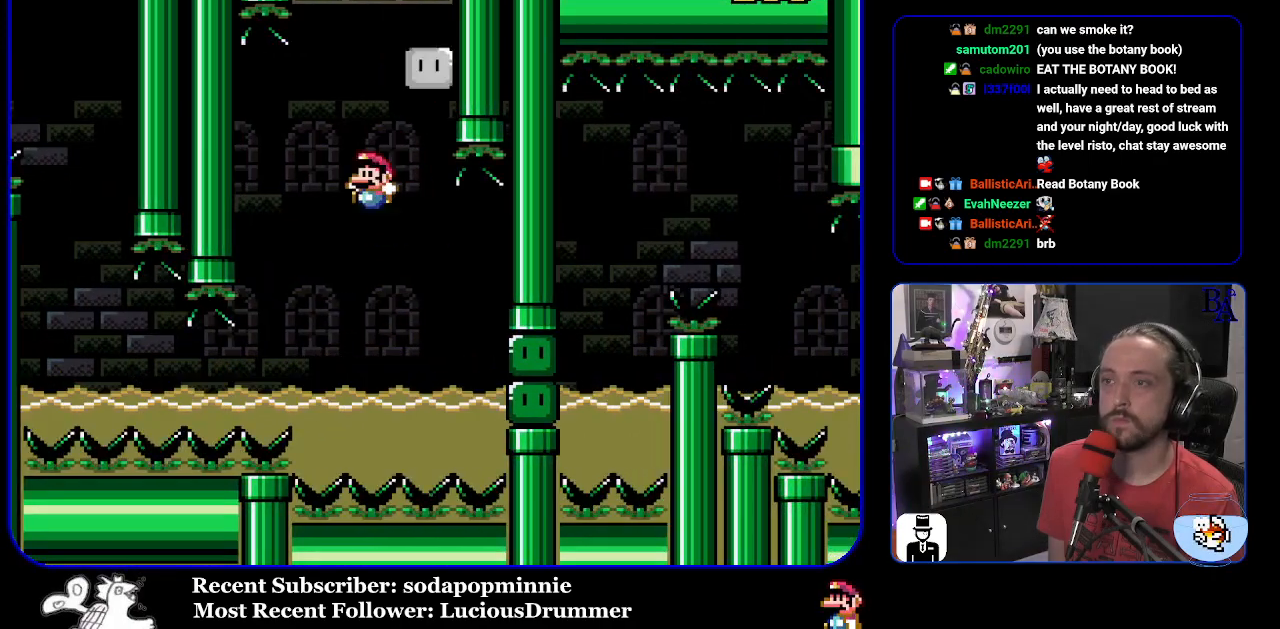
{"buttons": ["Y", "DPAD_LEFT"], "events": [[133, "DPAD_RIGHT", "up"], [167, "B", "up"], [183, "DPAD_RIGHT", "down"], [367, "DPAD_RIGHT", "up"], [417, "DPAD_LEFT", "down"]]}
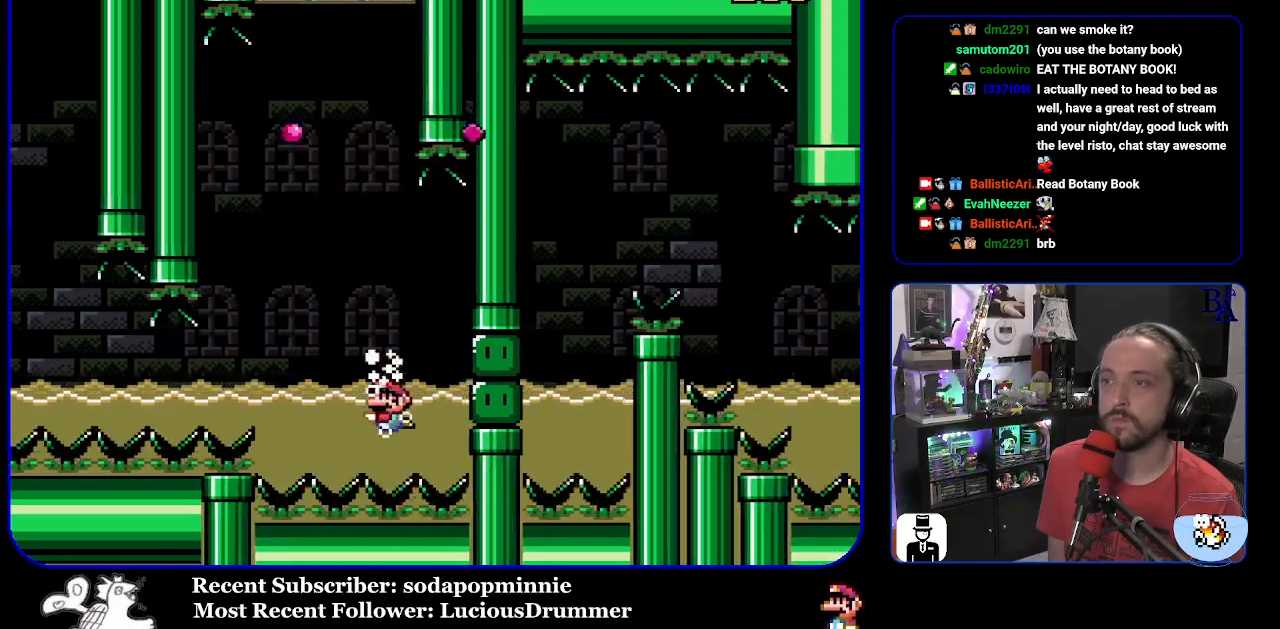
{"buttons": [], "events": [[50, "DPAD_LEFT", "up"], [167, "Y", "up"]]}
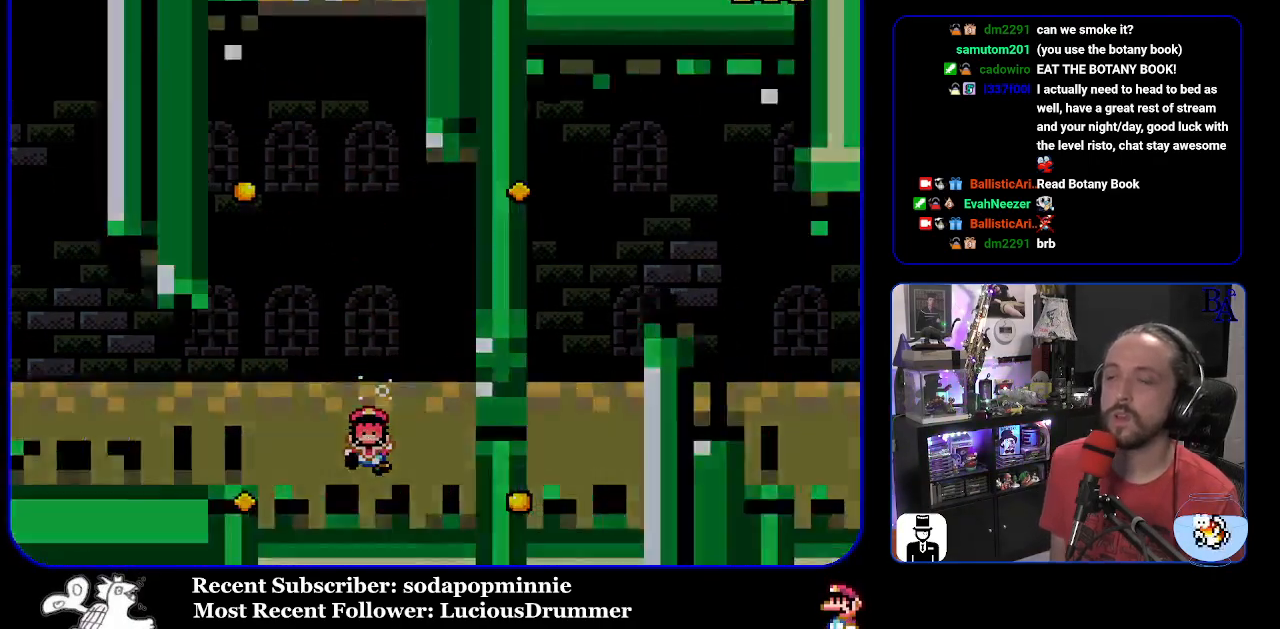
{"buttons": [], "events": []}
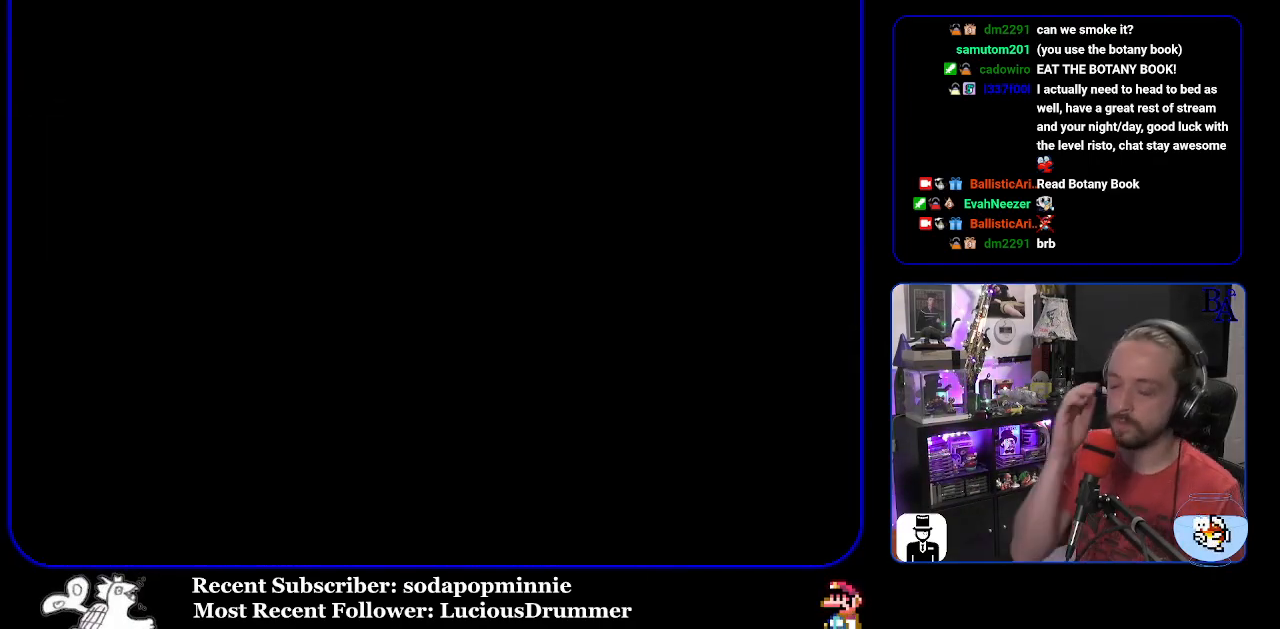
{"buttons": [], "events": []}
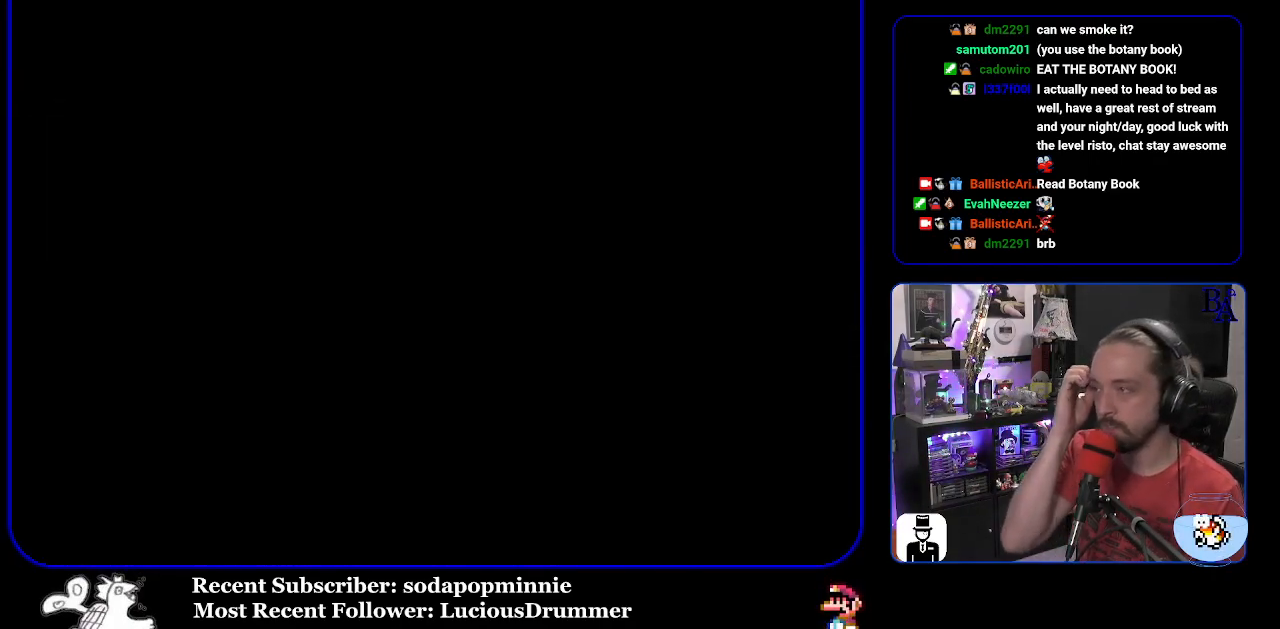
{"buttons": [], "events": []}
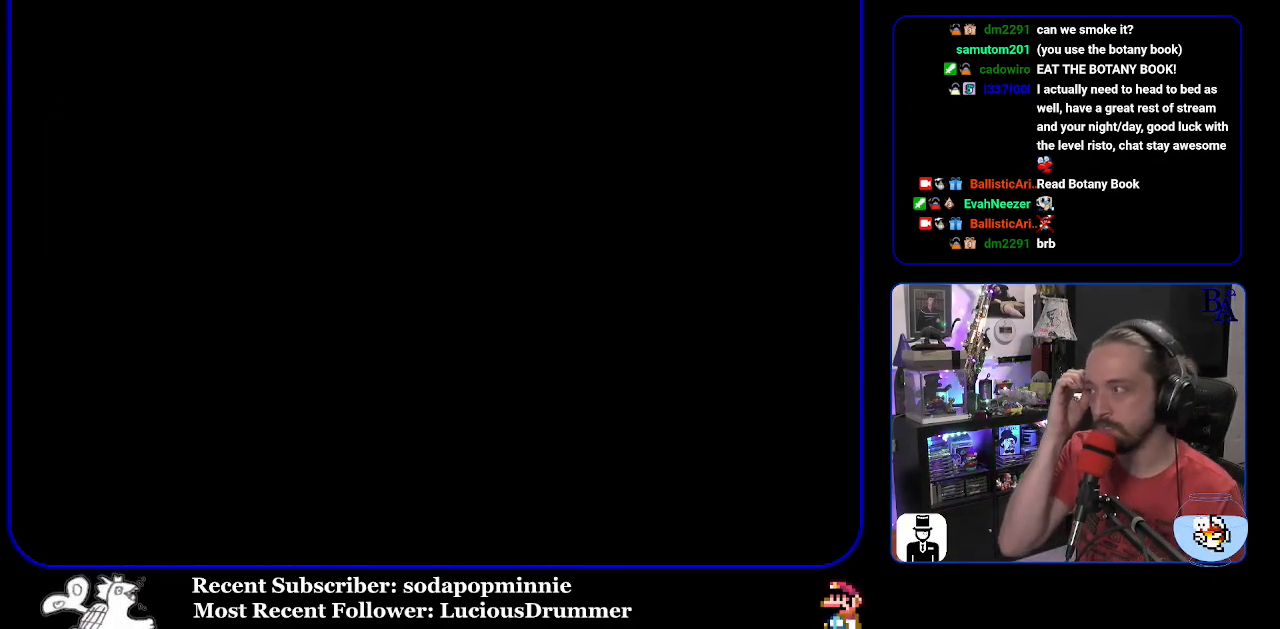
{"buttons": [], "events": []}
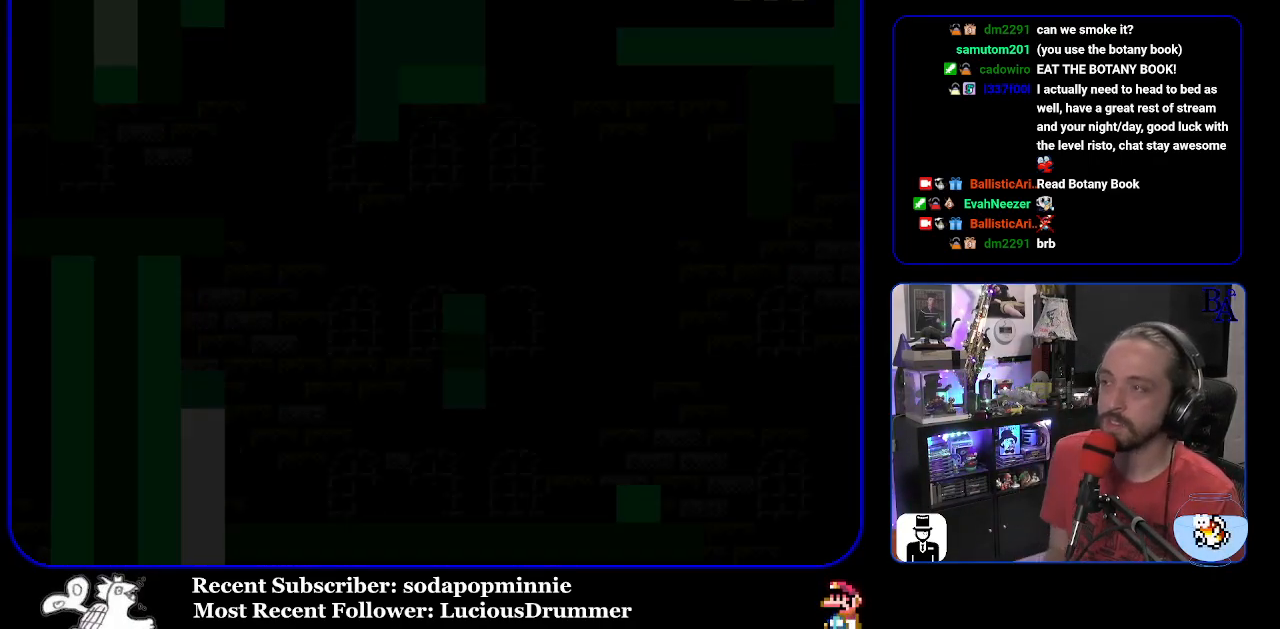
{"buttons": ["Y"], "events": [[133, "Y", "down"]]}
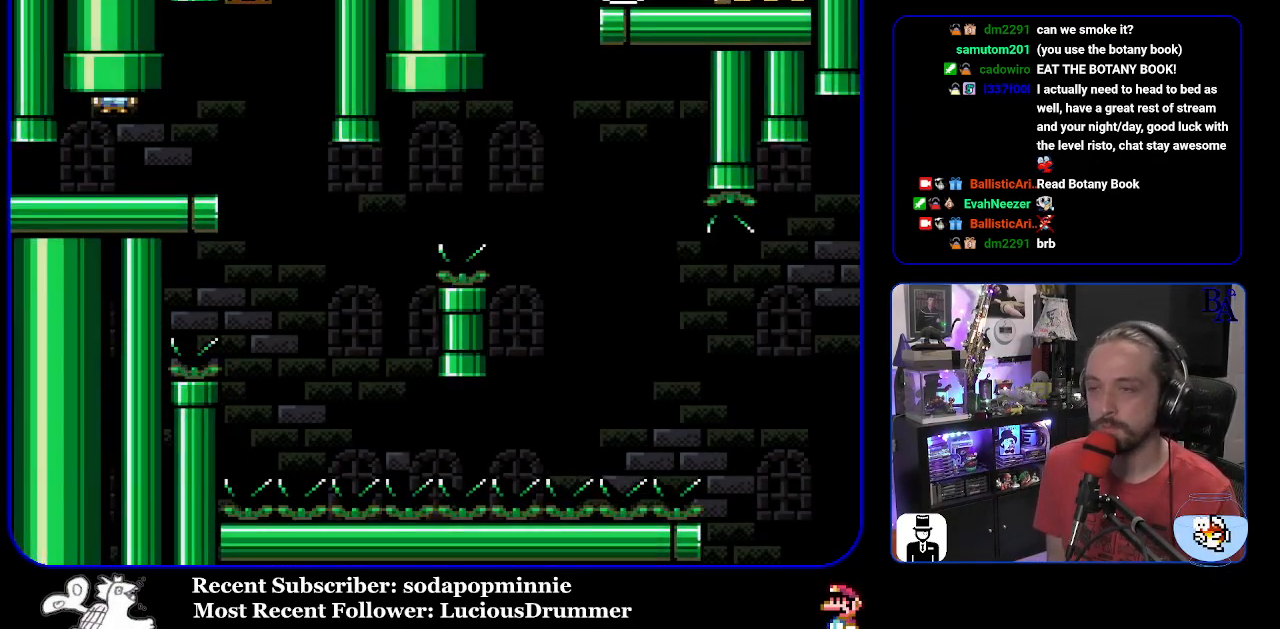
{"buttons": ["Y"], "events": [[33, "DPAD_RIGHT", "down"], [483, "DPAD_RIGHT", "up"]]}
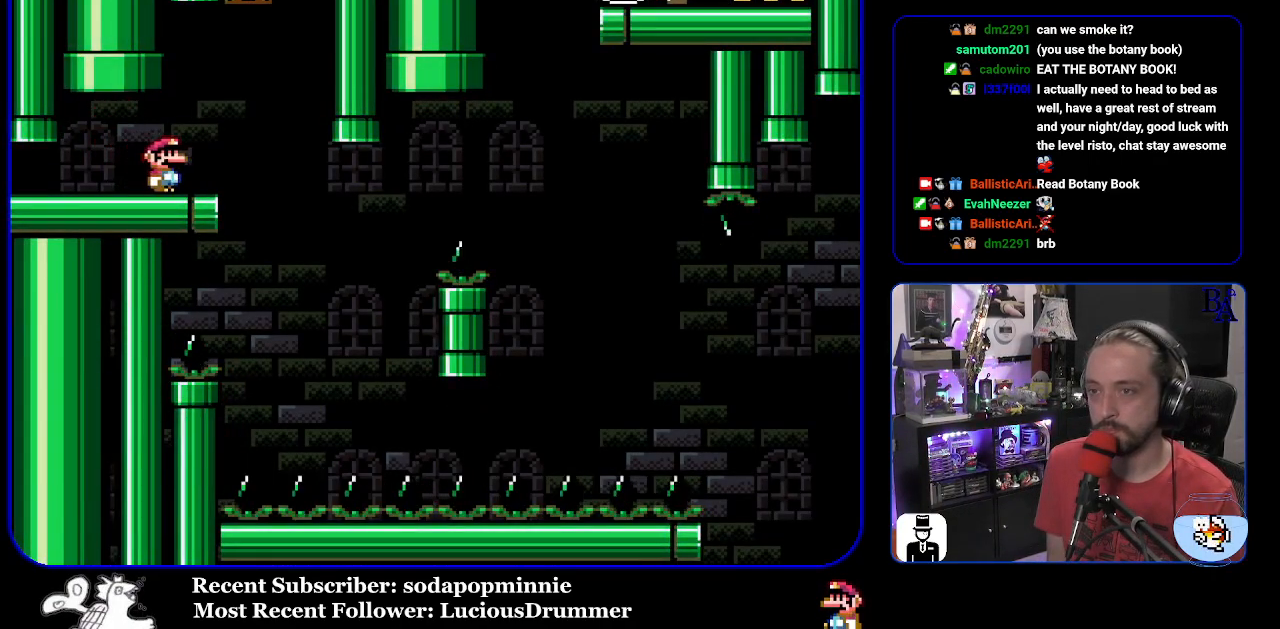
{"buttons": ["Y"], "events": [[33, "DPAD_LEFT", "down"], [167, "DPAD_LEFT", "up"]]}
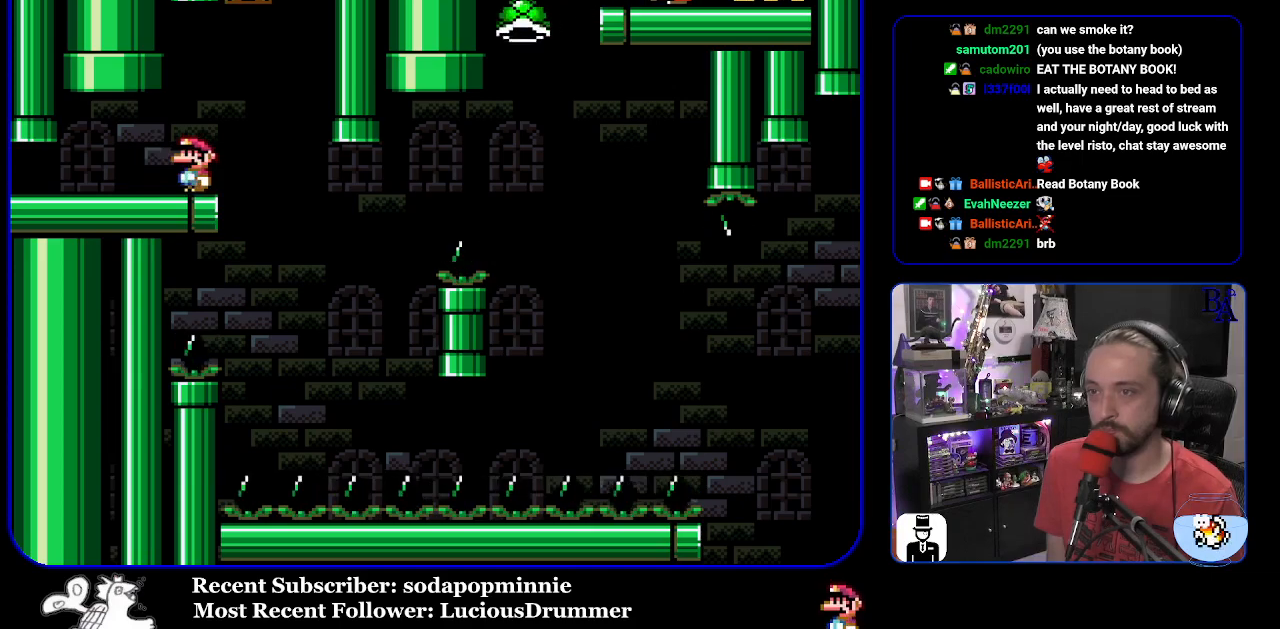
{"buttons": ["Y", "DPAD_RIGHT"], "events": [[233, "DPAD_RIGHT", "down"]]}